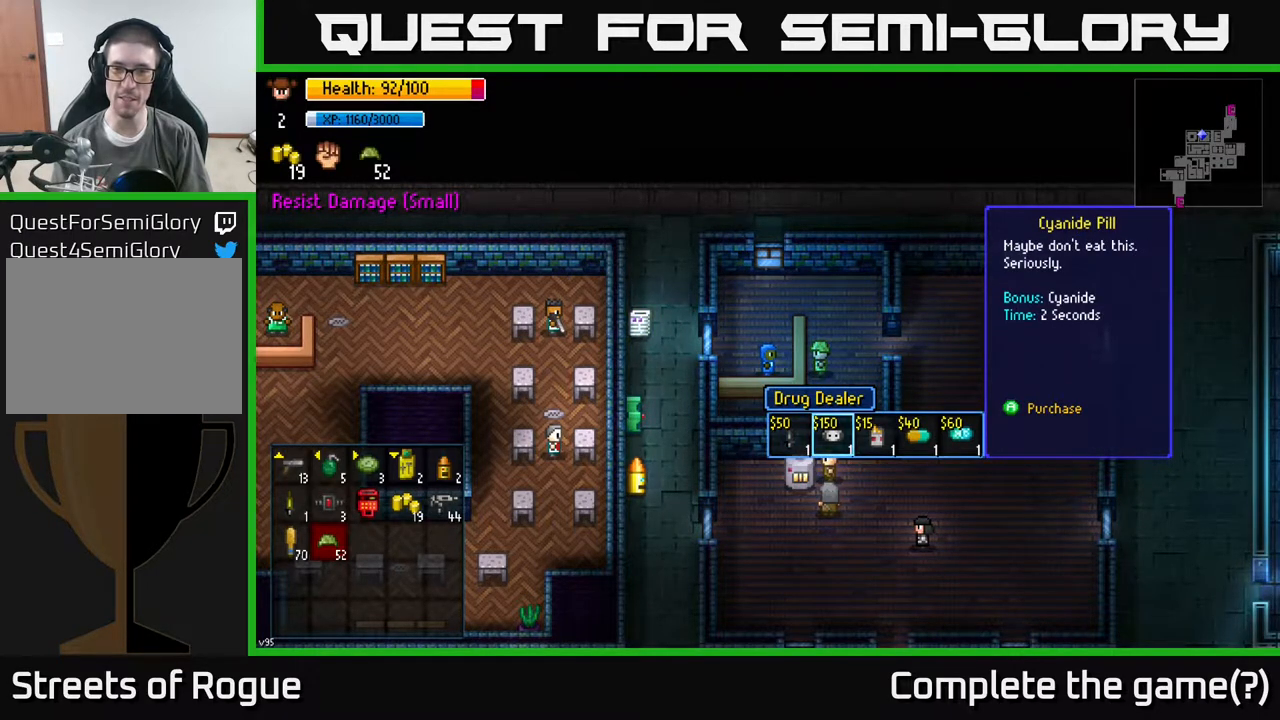
Gameplay with a controller (Xbox layout); each line is a JSON object with the inputs held at the frame after it. "events" lists button and stick changes between this image and that frame as [ms after this image, input, new state], when the widget could be followed in between.
{"buttons": [], "left_stick": "center", "right_stick": "center", "events": []}
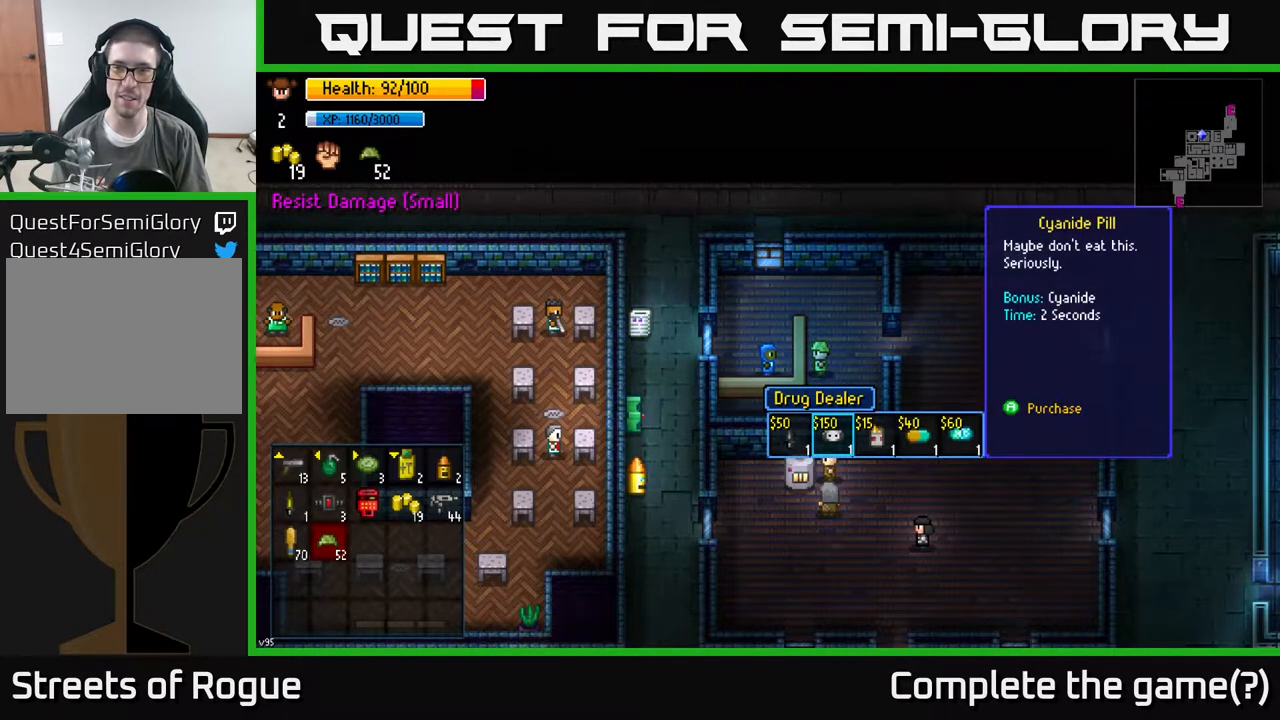
{"buttons": [], "left_stick": "center", "right_stick": "center", "events": []}
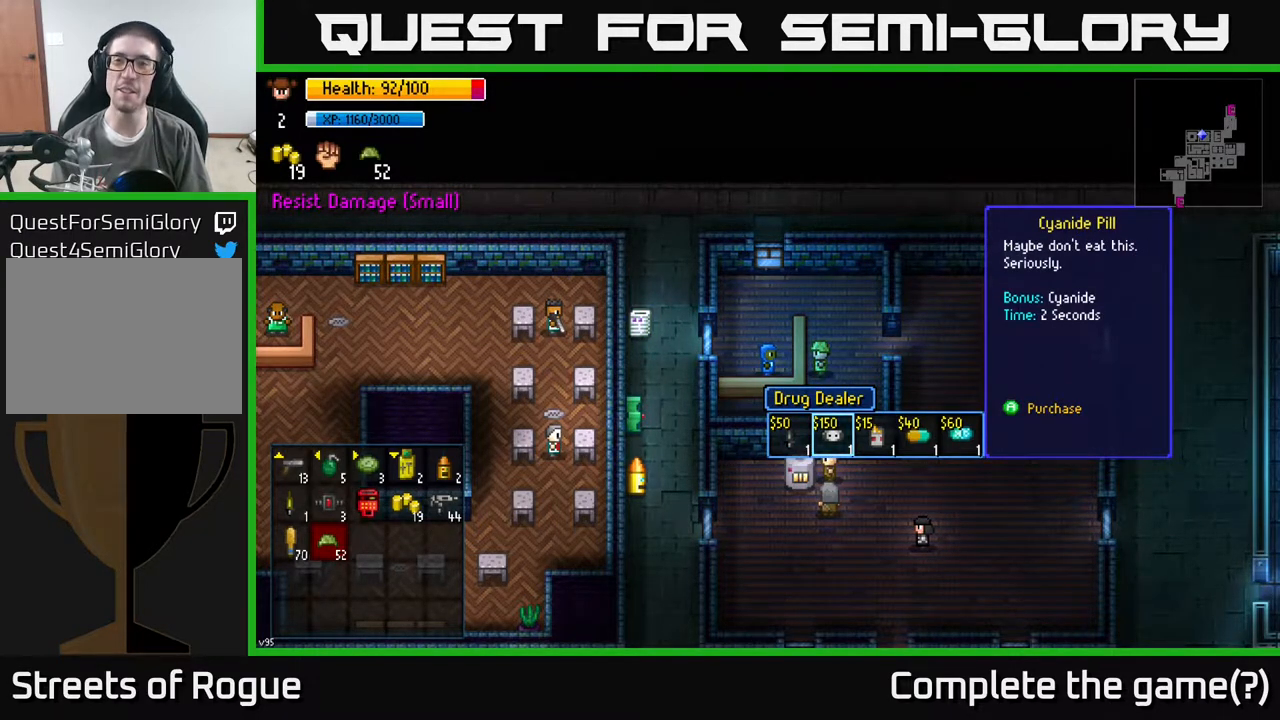
{"buttons": [], "left_stick": "center", "right_stick": "center", "events": []}
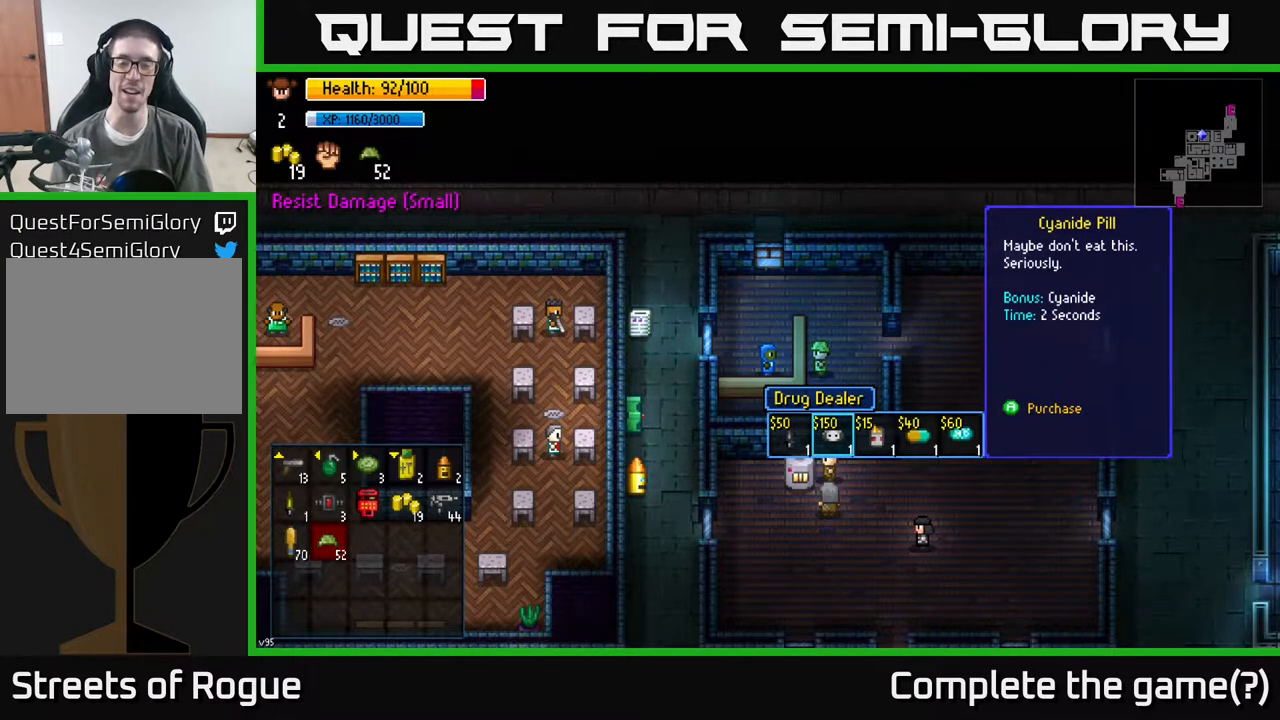
{"buttons": [], "left_stick": "center", "right_stick": "center", "events": []}
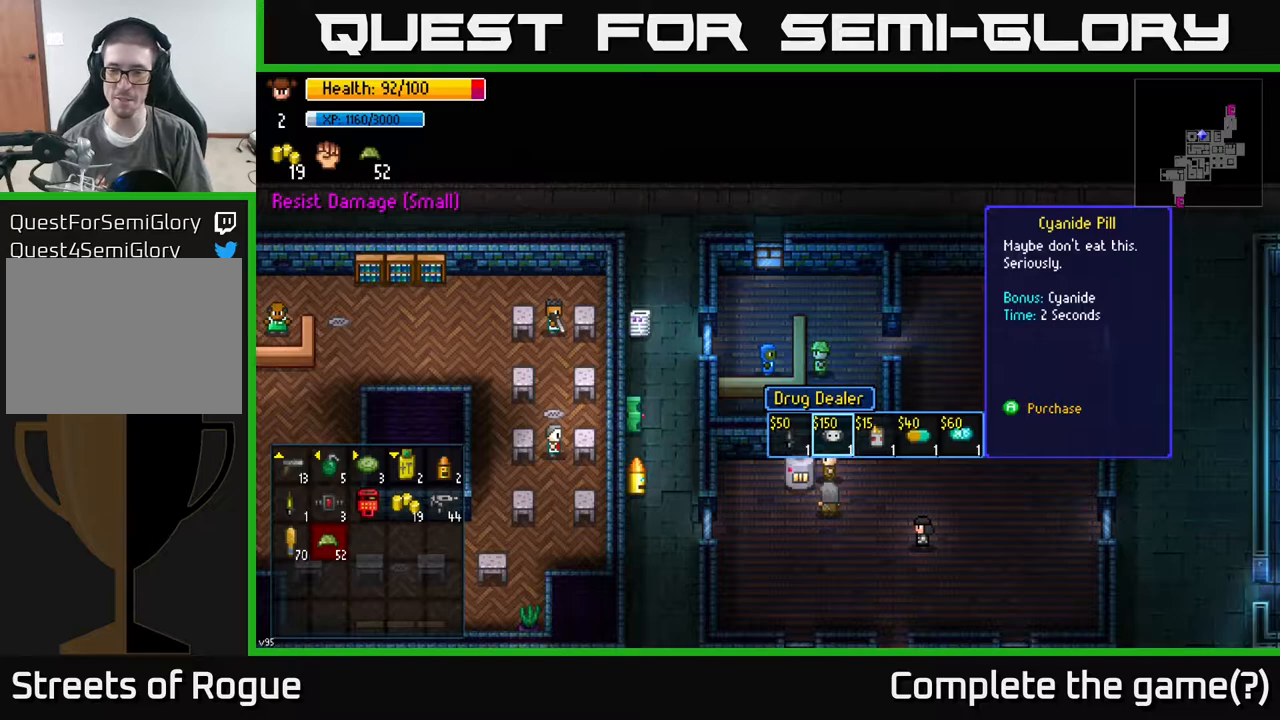
{"buttons": [], "left_stick": "center", "right_stick": "center", "events": [[133, "left_stick", "right"], [317, "left_stick", "center"]]}
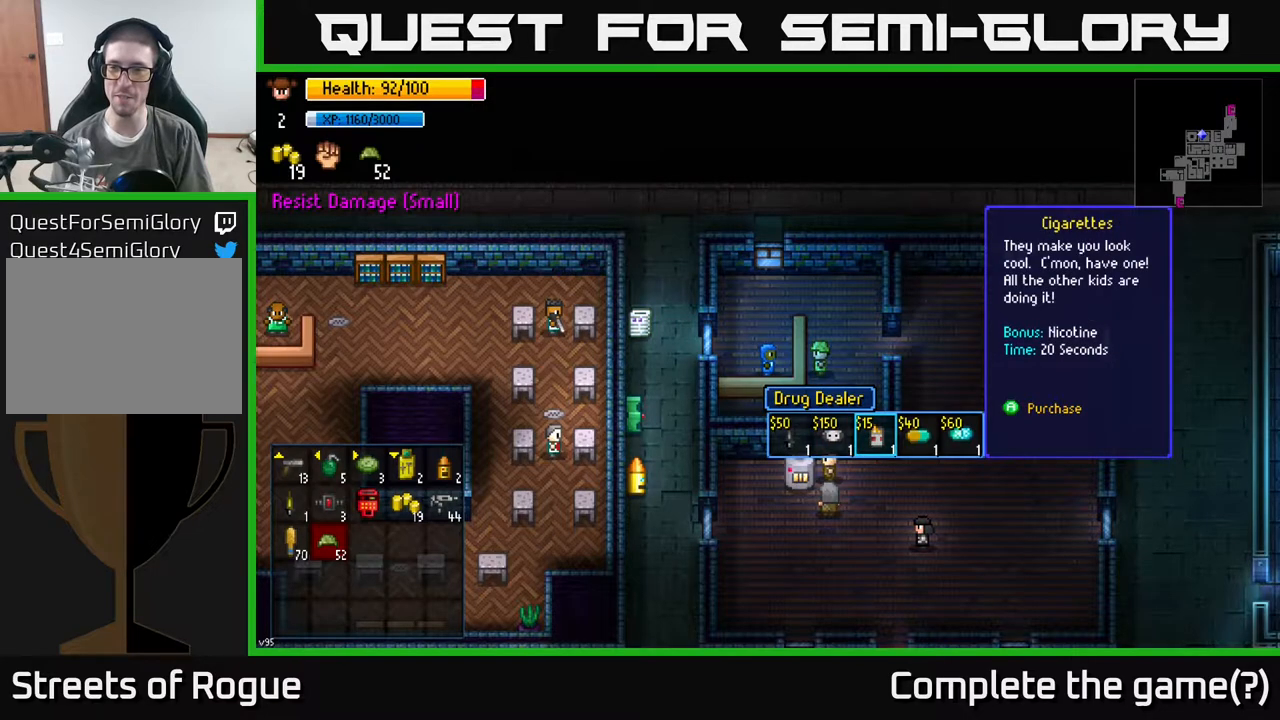
{"buttons": [], "left_stick": "center", "right_stick": "center", "events": []}
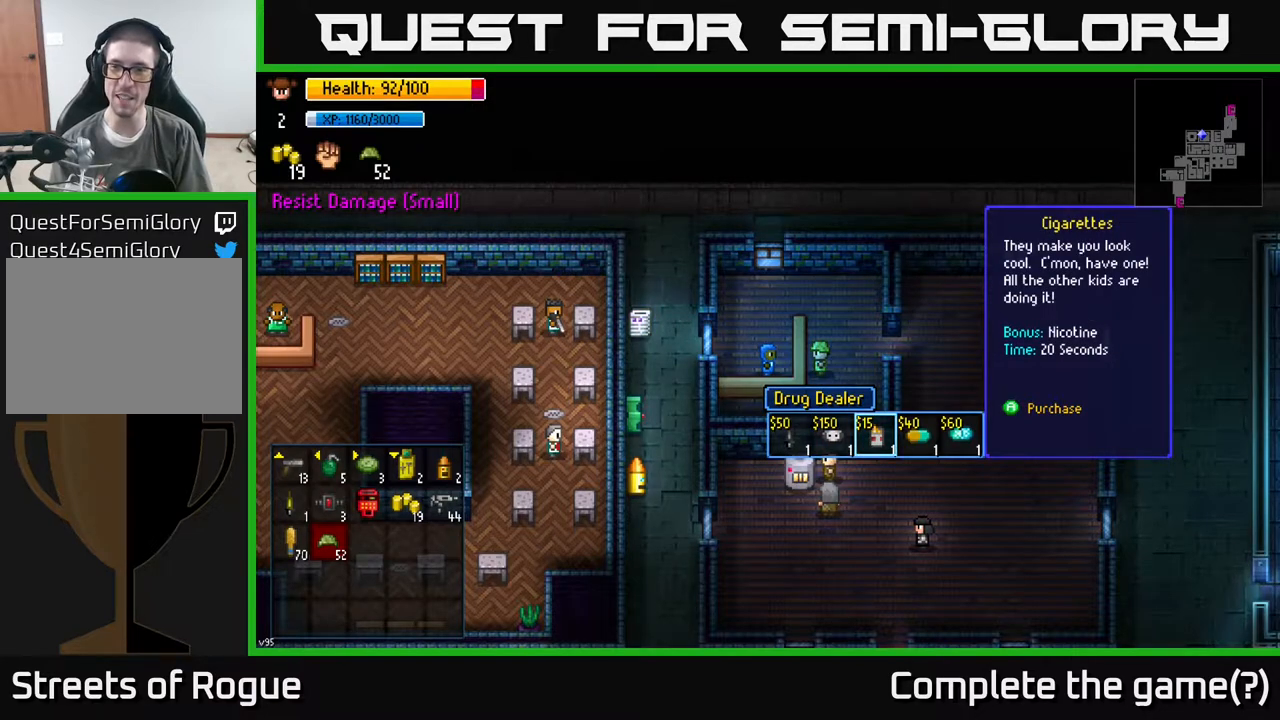
{"buttons": [], "left_stick": "right", "right_stick": "center", "events": [[400, "left_stick", "right"]]}
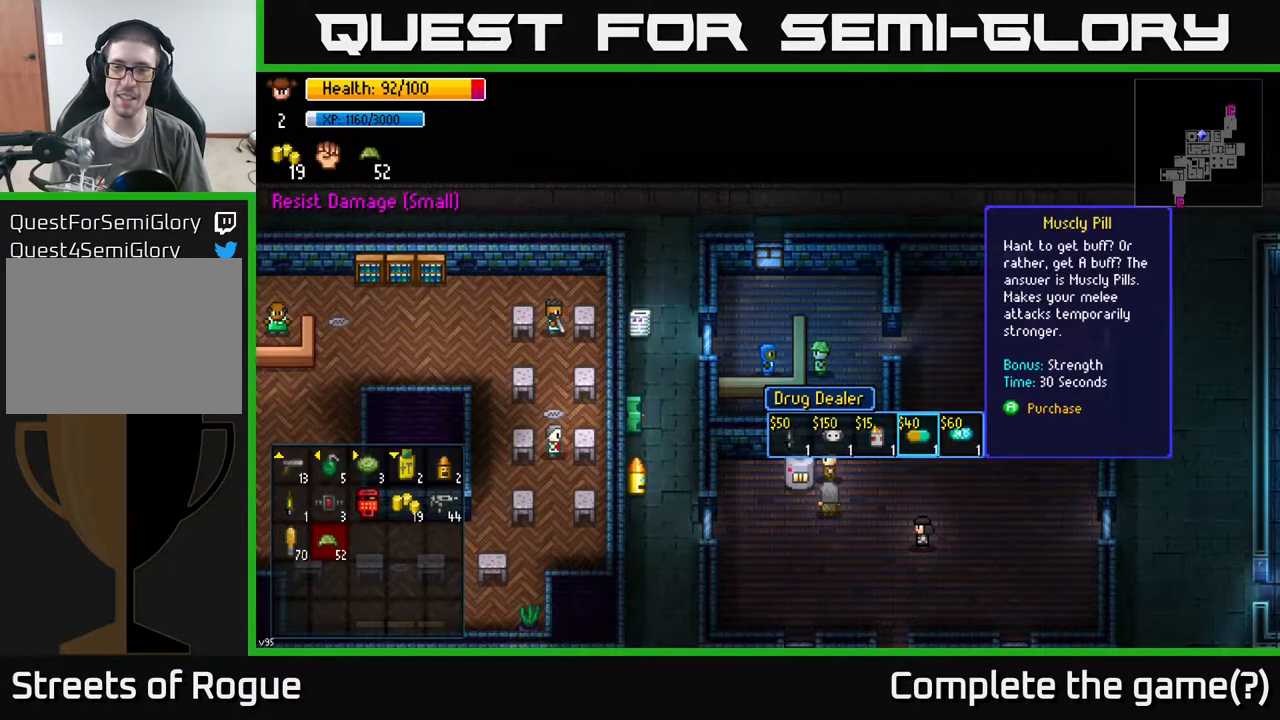
{"buttons": [], "left_stick": "center", "right_stick": "center", "events": [[67, "left_stick", "center"]]}
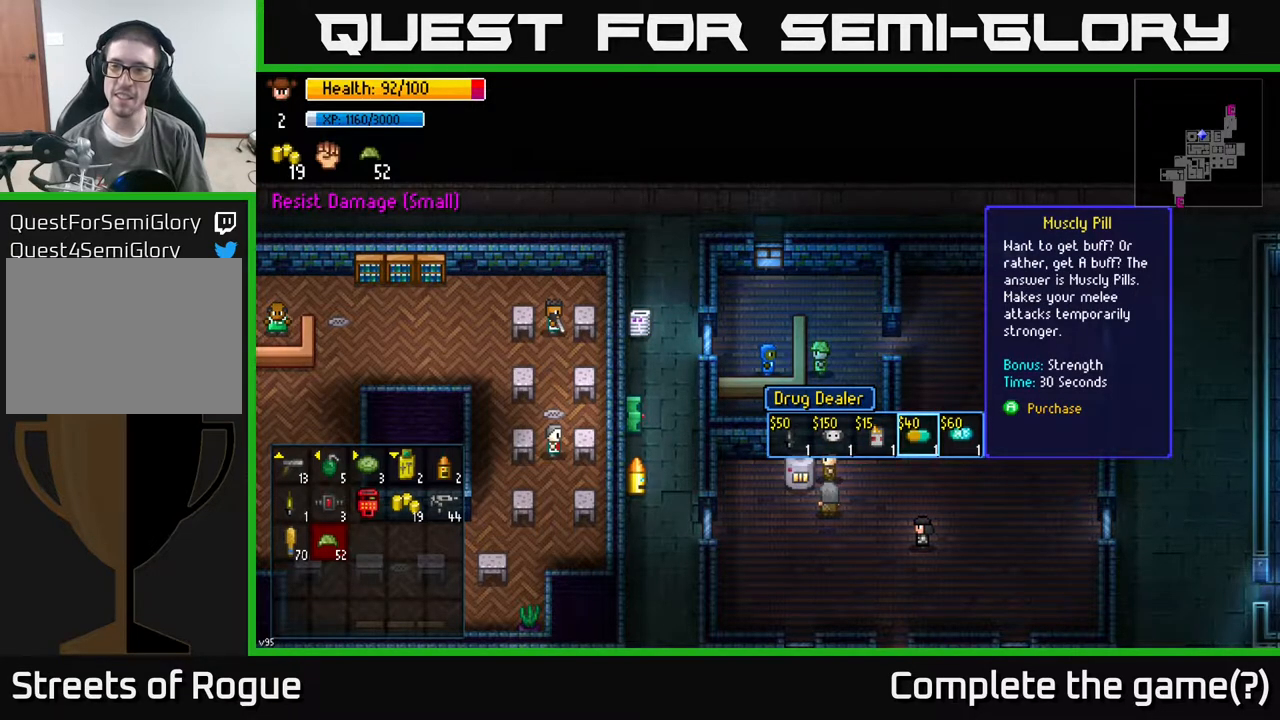
{"buttons": [], "left_stick": "right", "right_stick": "center", "events": [[333, "left_stick", "right"]]}
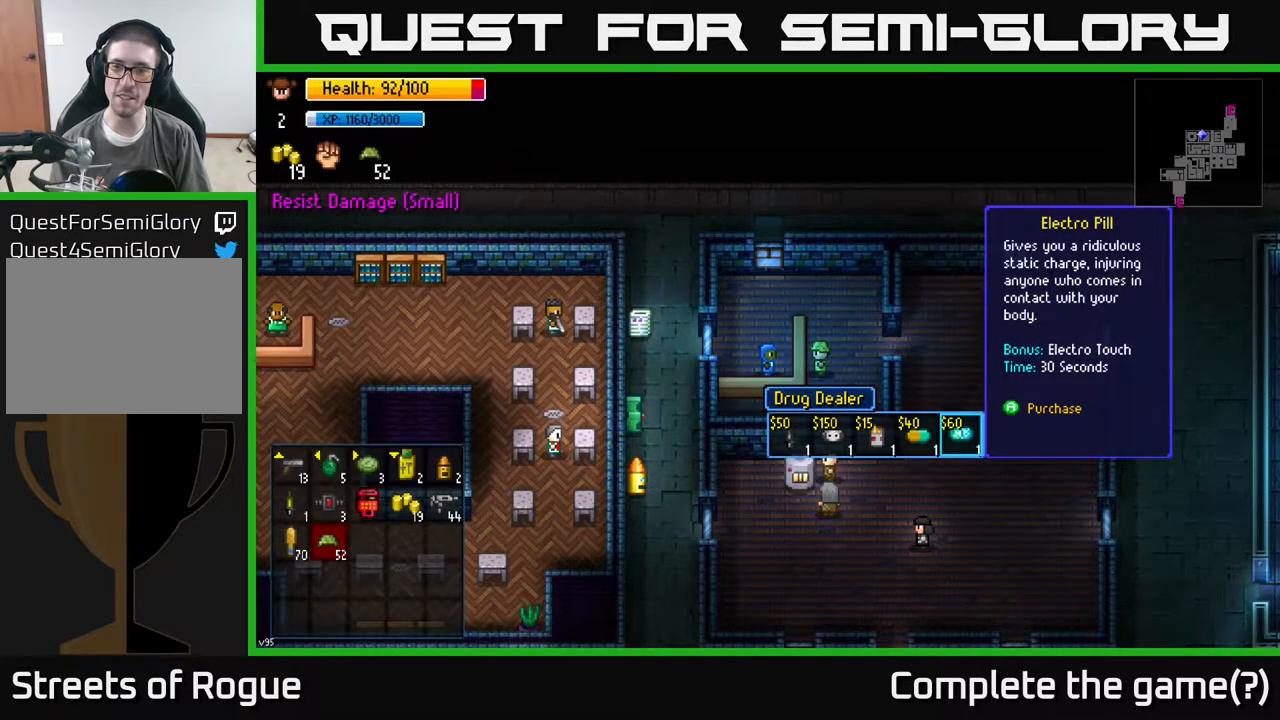
{"buttons": [], "left_stick": "center", "right_stick": "center", "events": [[17, "left_stick", "center"], [200, "left_stick", "left"], [417, "left_stick", "center"]]}
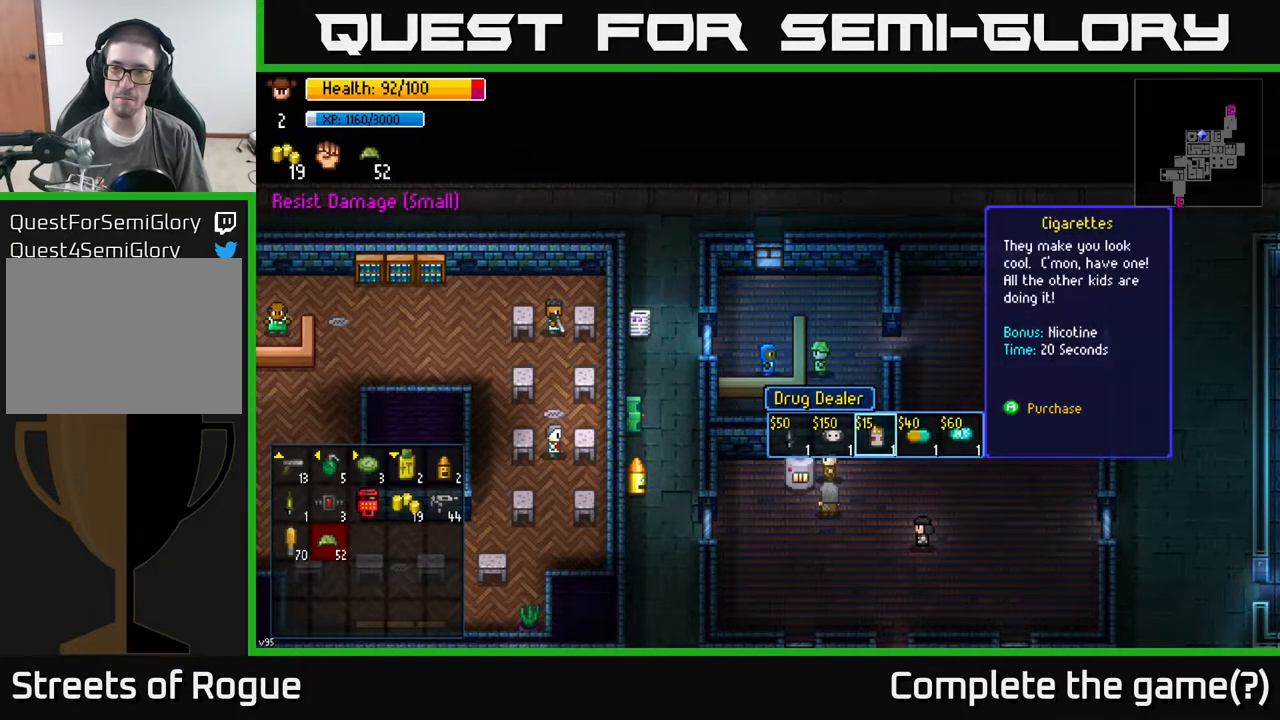
{"buttons": [], "left_stick": "center", "right_stick": "center", "events": [[67, "left_stick", "right"], [267, "left_stick", "center"]]}
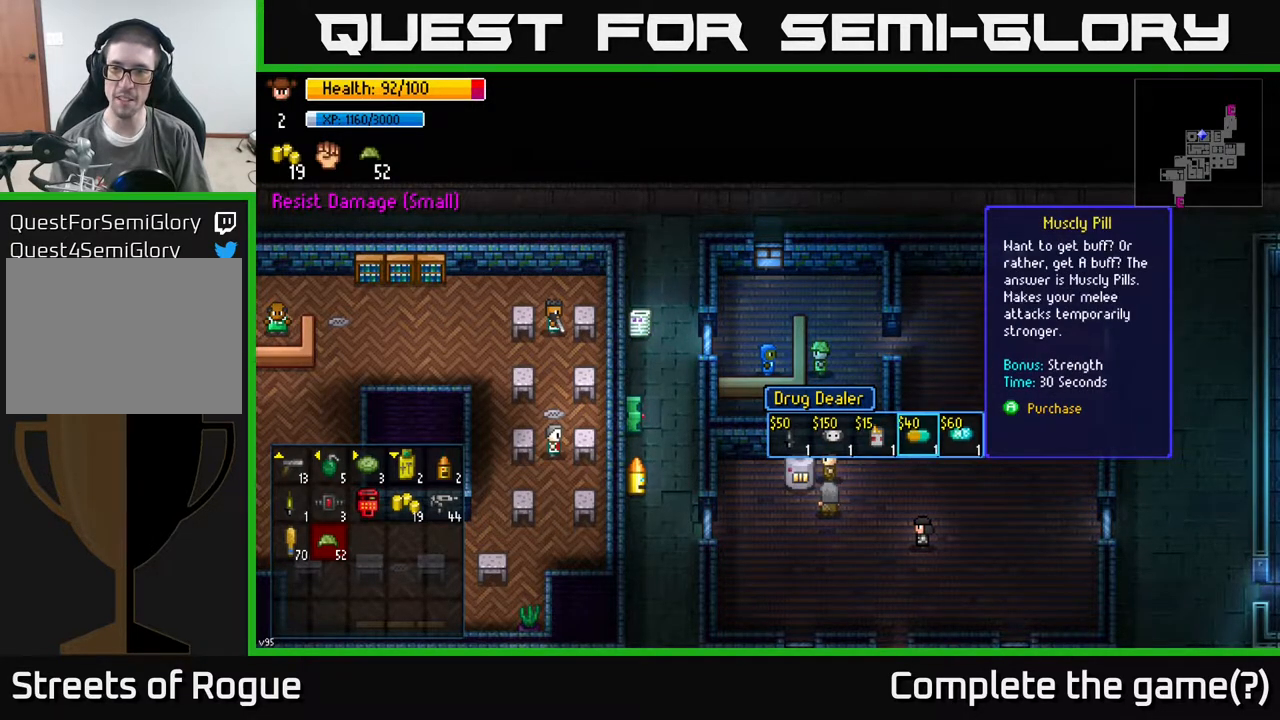
{"buttons": [], "left_stick": "center", "right_stick": "center", "events": []}
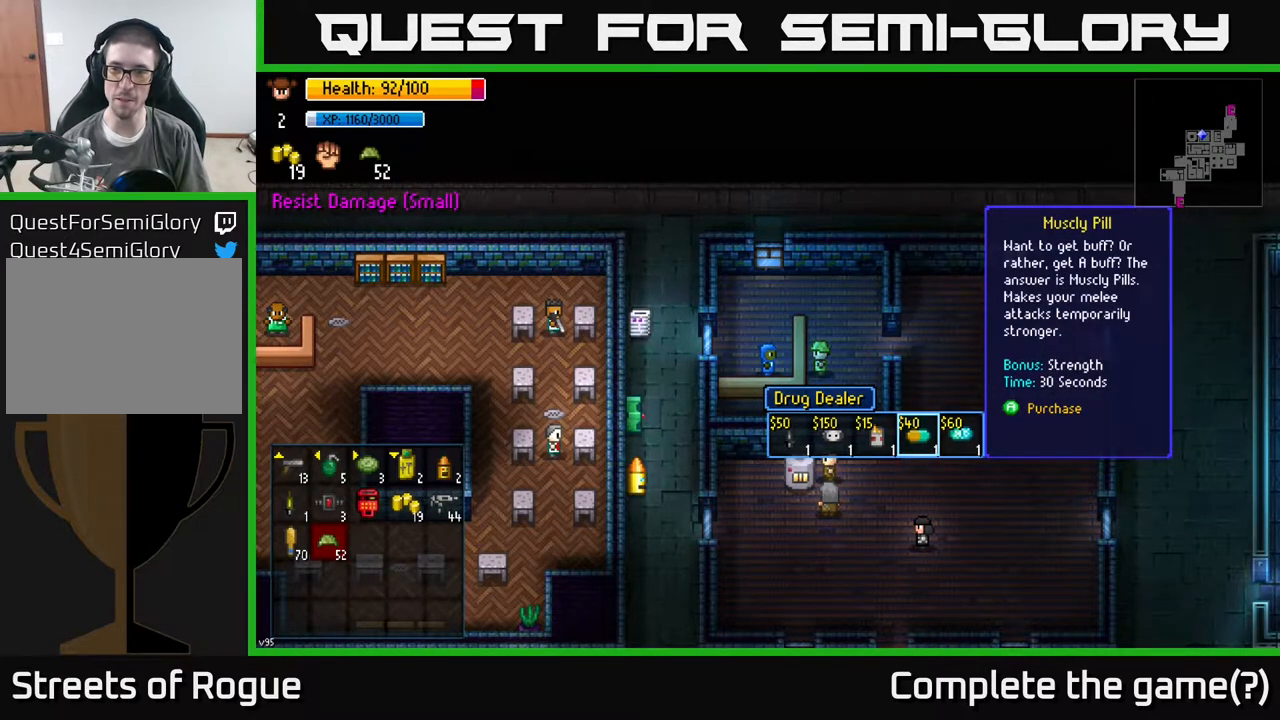
{"buttons": [], "left_stick": "center", "right_stick": "center", "events": []}
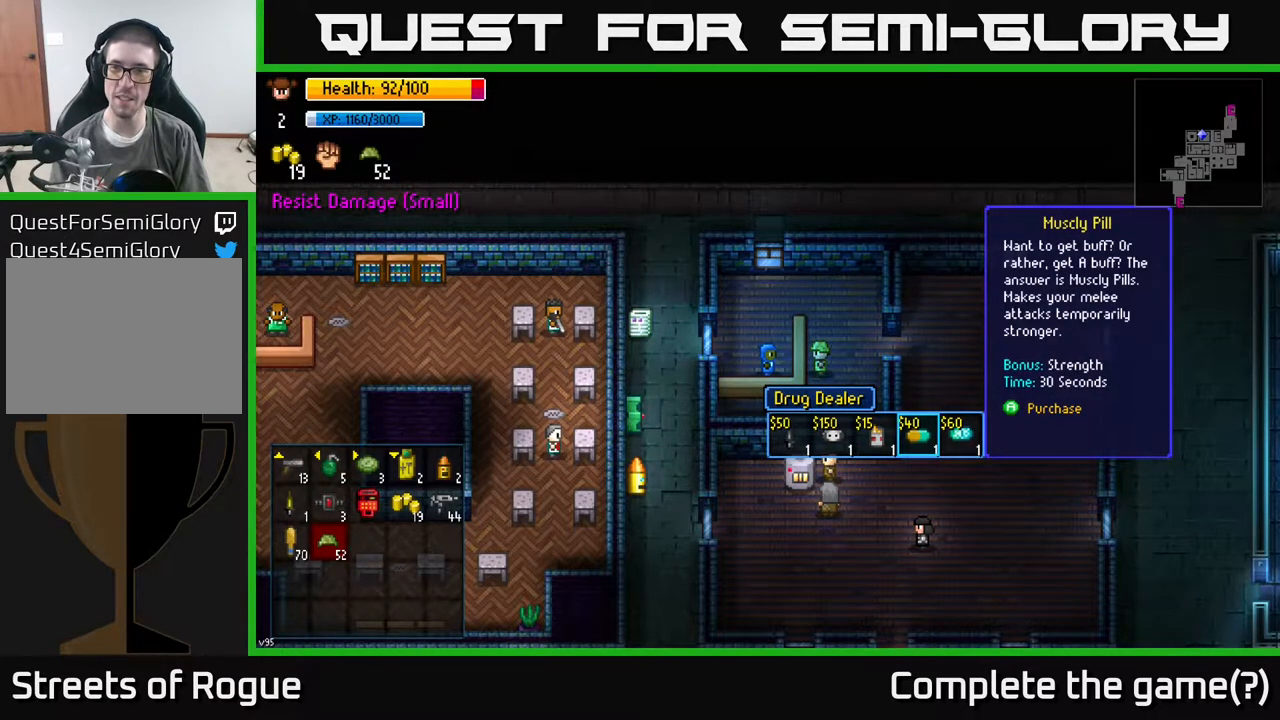
{"buttons": [], "left_stick": "center", "right_stick": "center", "events": [[183, "left_stick", "right"], [350, "left_stick", "center"]]}
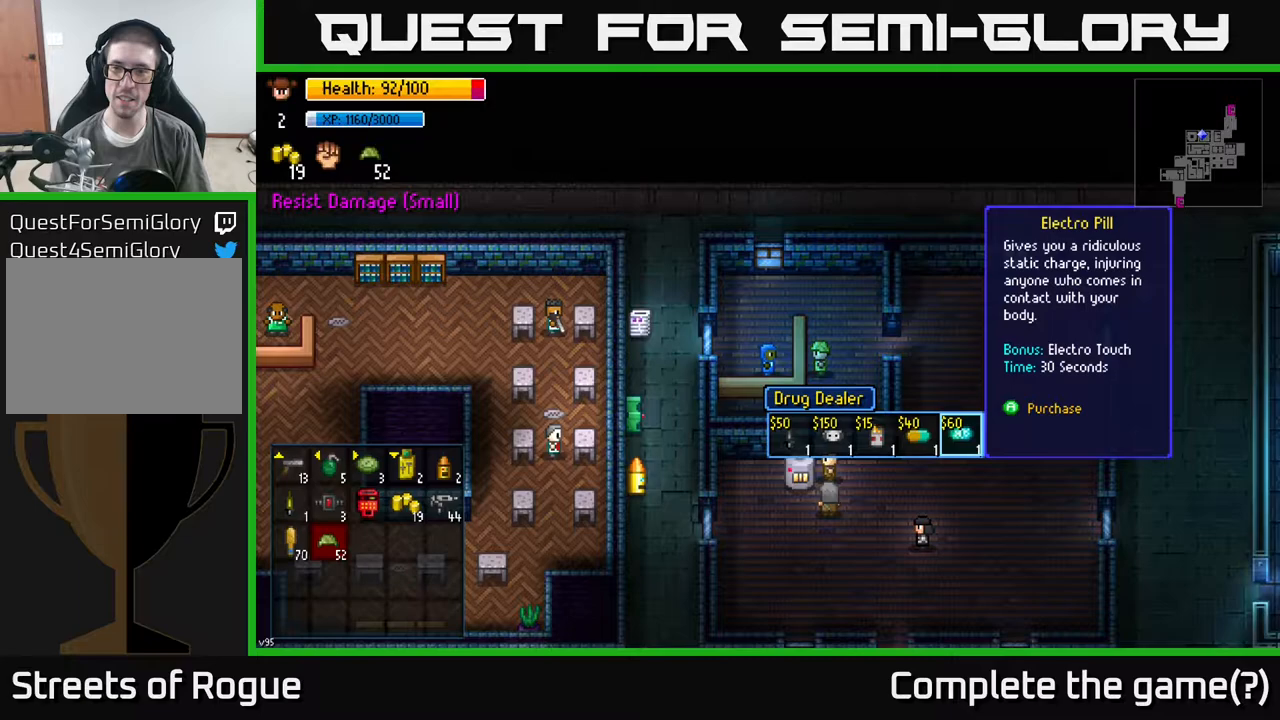
{"buttons": [], "left_stick": "center", "right_stick": "center", "events": []}
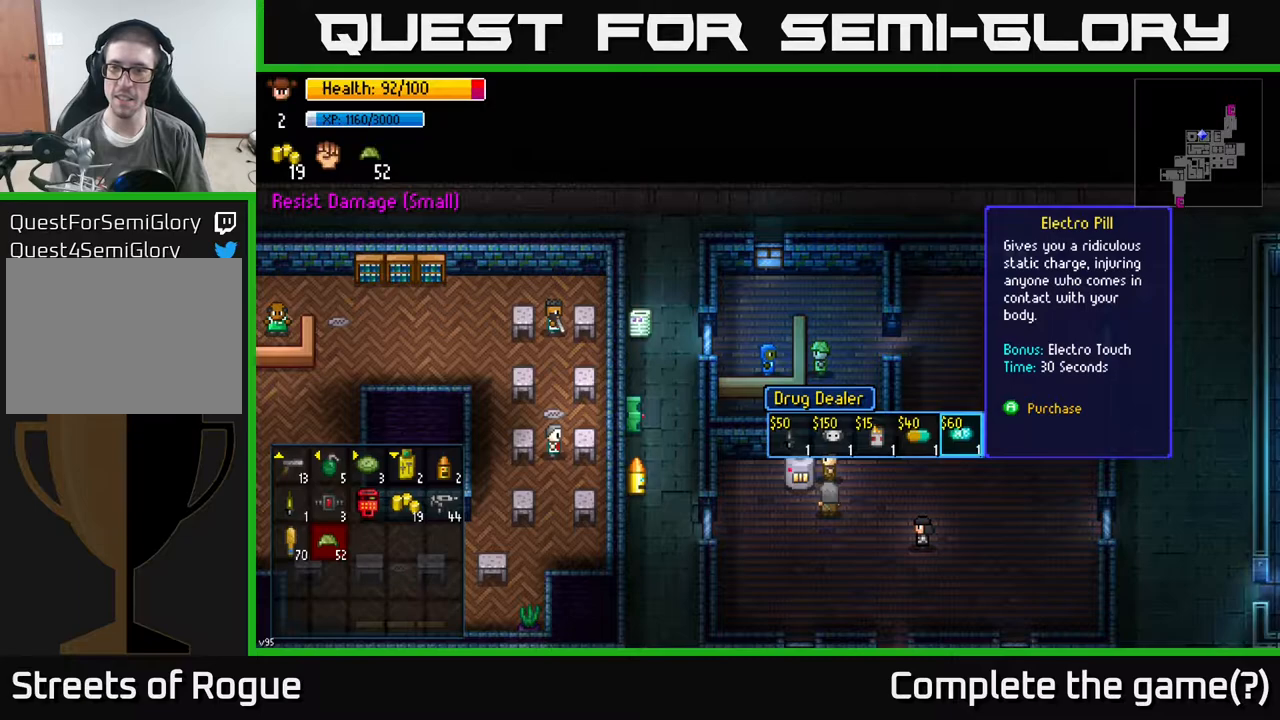
{"buttons": [], "left_stick": "center", "right_stick": "center", "events": []}
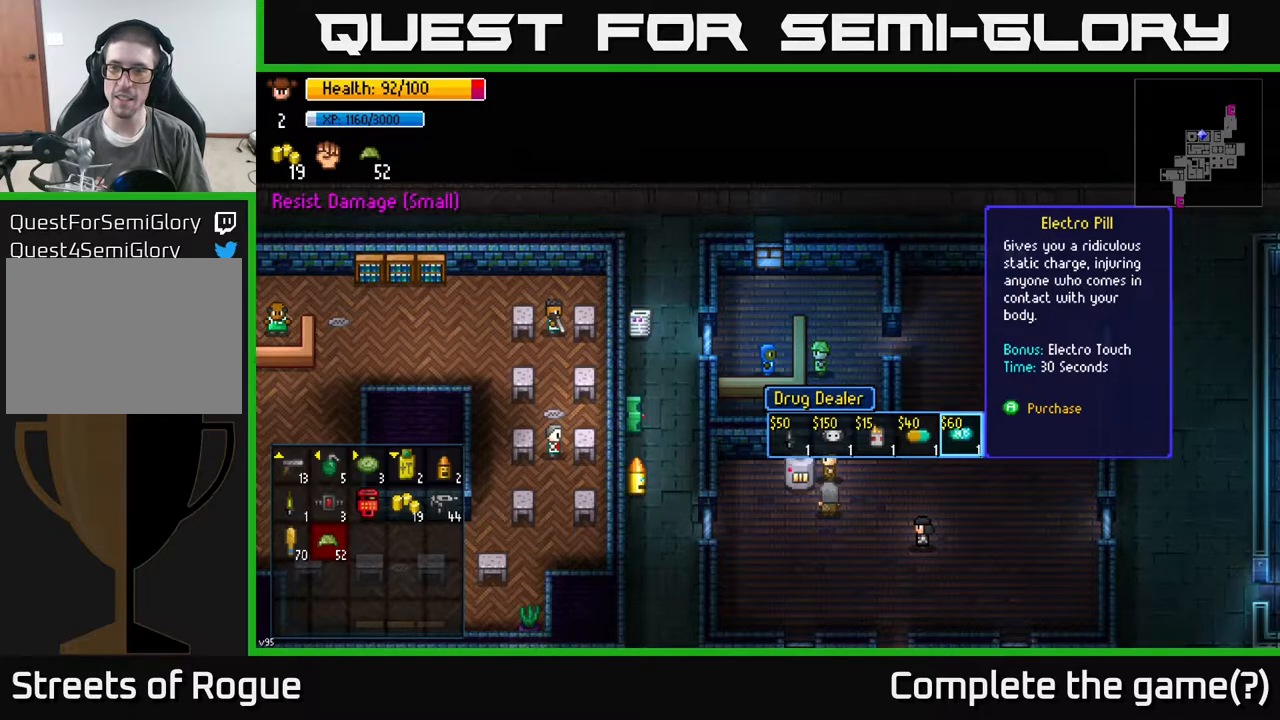
{"buttons": [], "left_stick": "center", "right_stick": "center", "events": []}
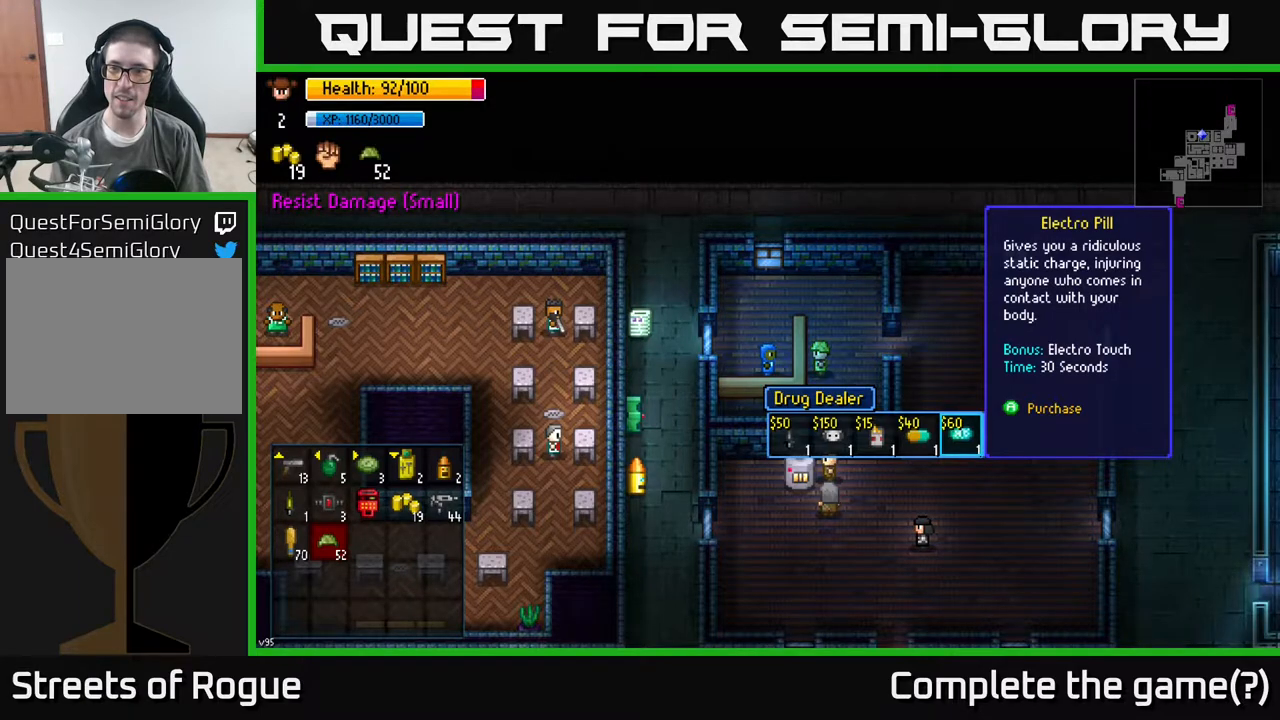
{"buttons": [], "left_stick": "center", "right_stick": "center", "events": []}
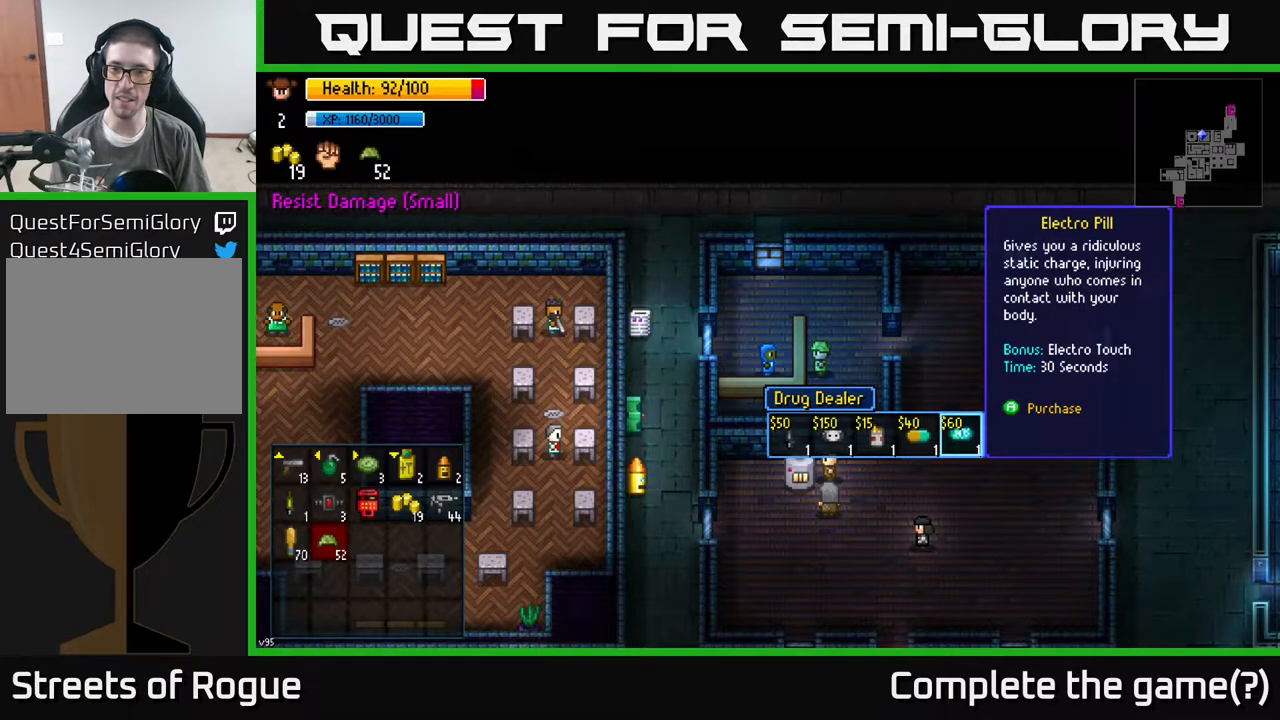
{"buttons": [], "left_stick": "right", "right_stick": "center", "events": [[433, "left_stick", "right"]]}
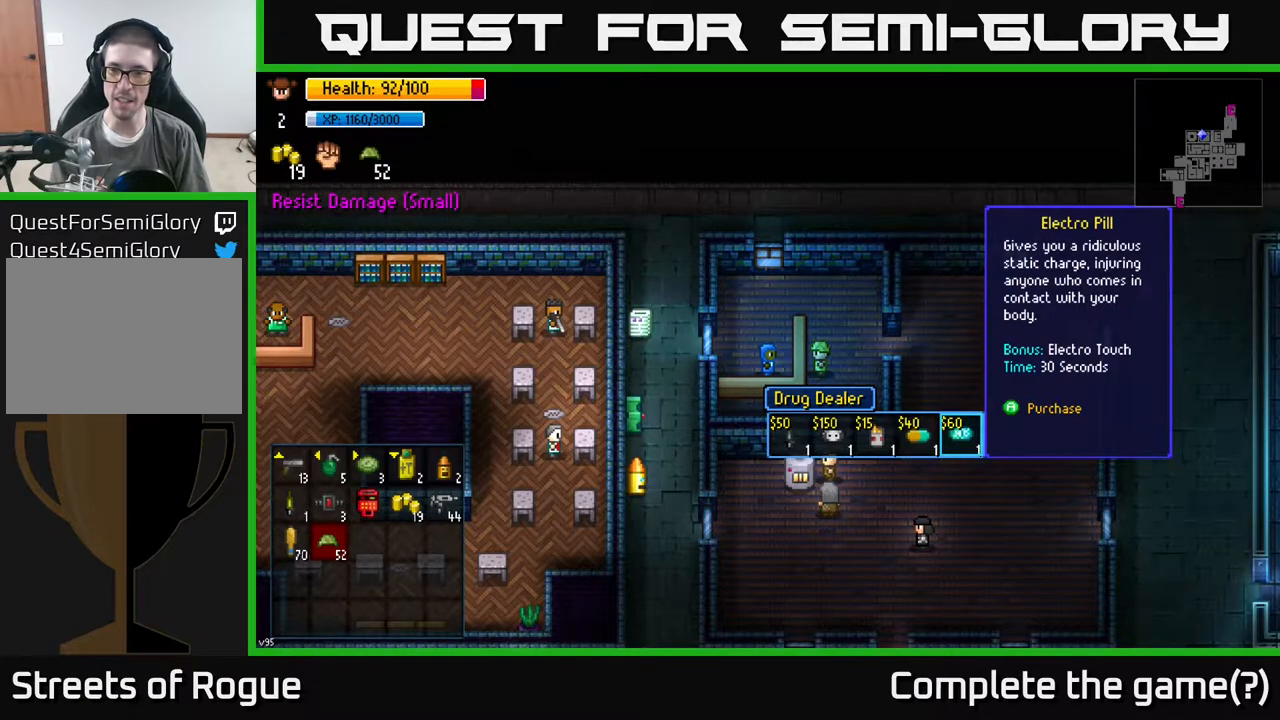
{"buttons": [], "left_stick": "center", "right_stick": "center", "events": [[100, "left_stick", "center"]]}
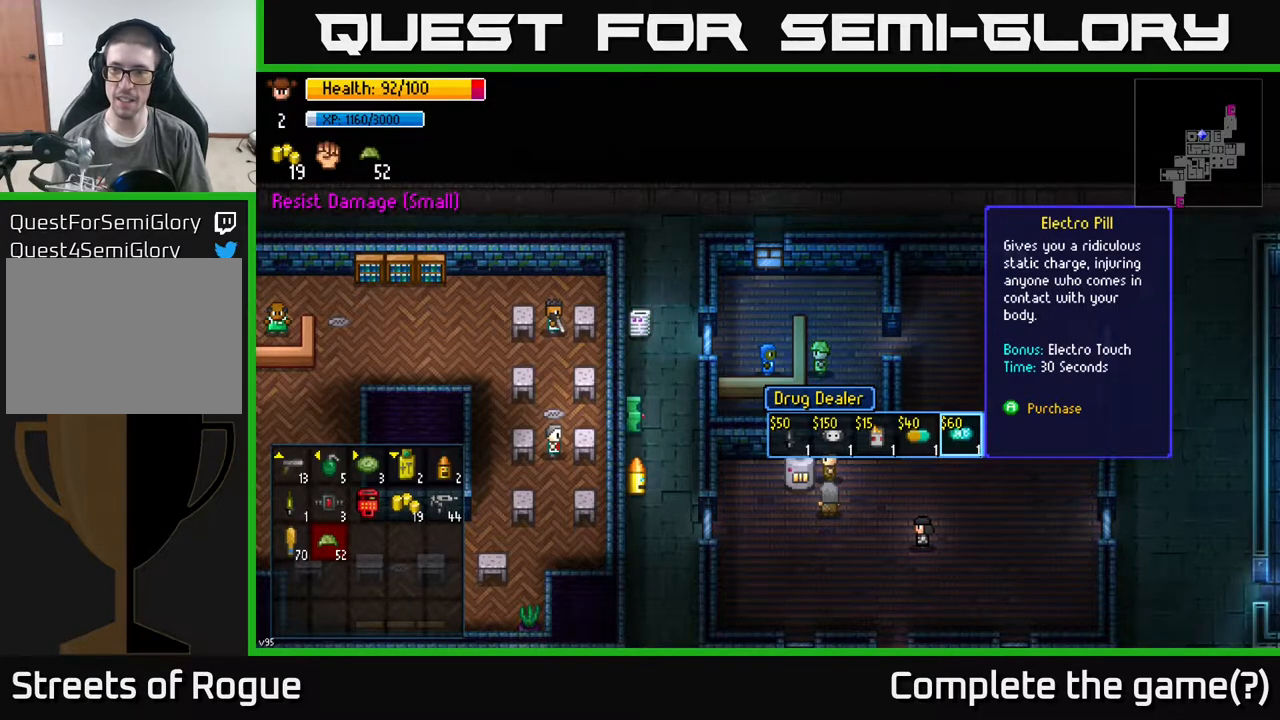
{"buttons": [], "left_stick": "center", "right_stick": "center", "events": [[283, "left_stick", "left"], [500, "left_stick", "center"]]}
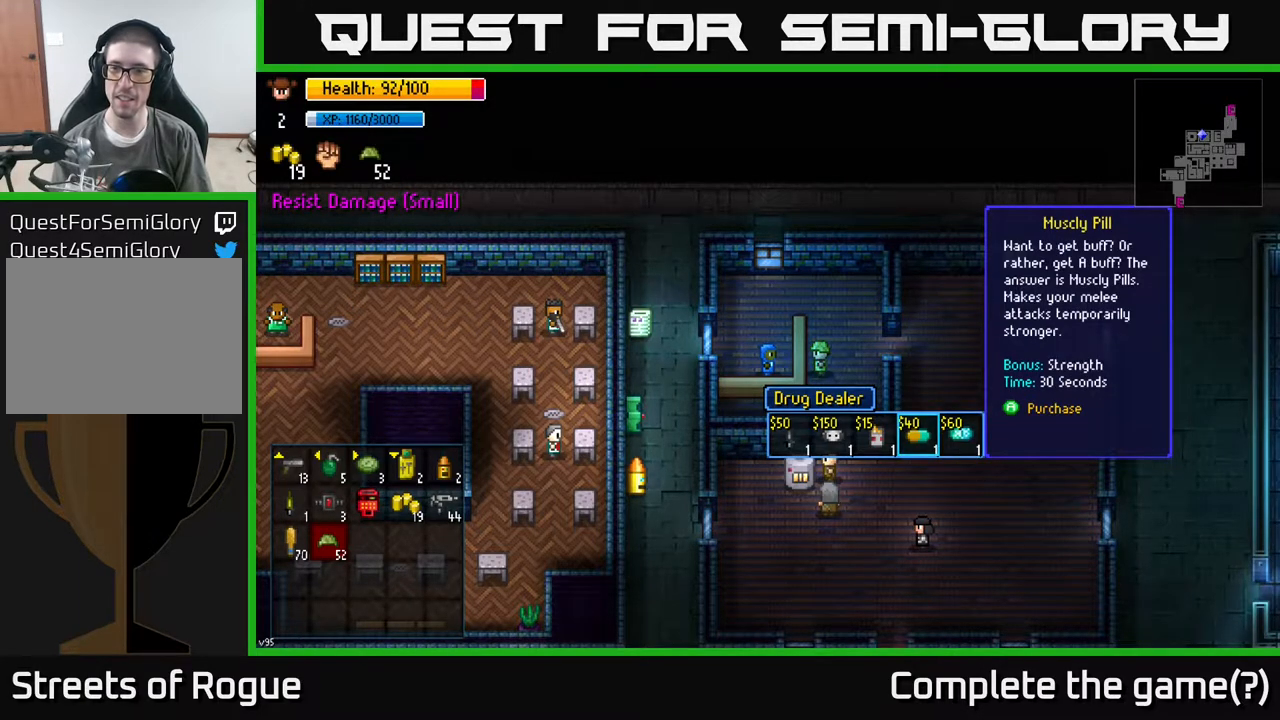
{"buttons": [], "left_stick": "center", "right_stick": "center", "events": []}
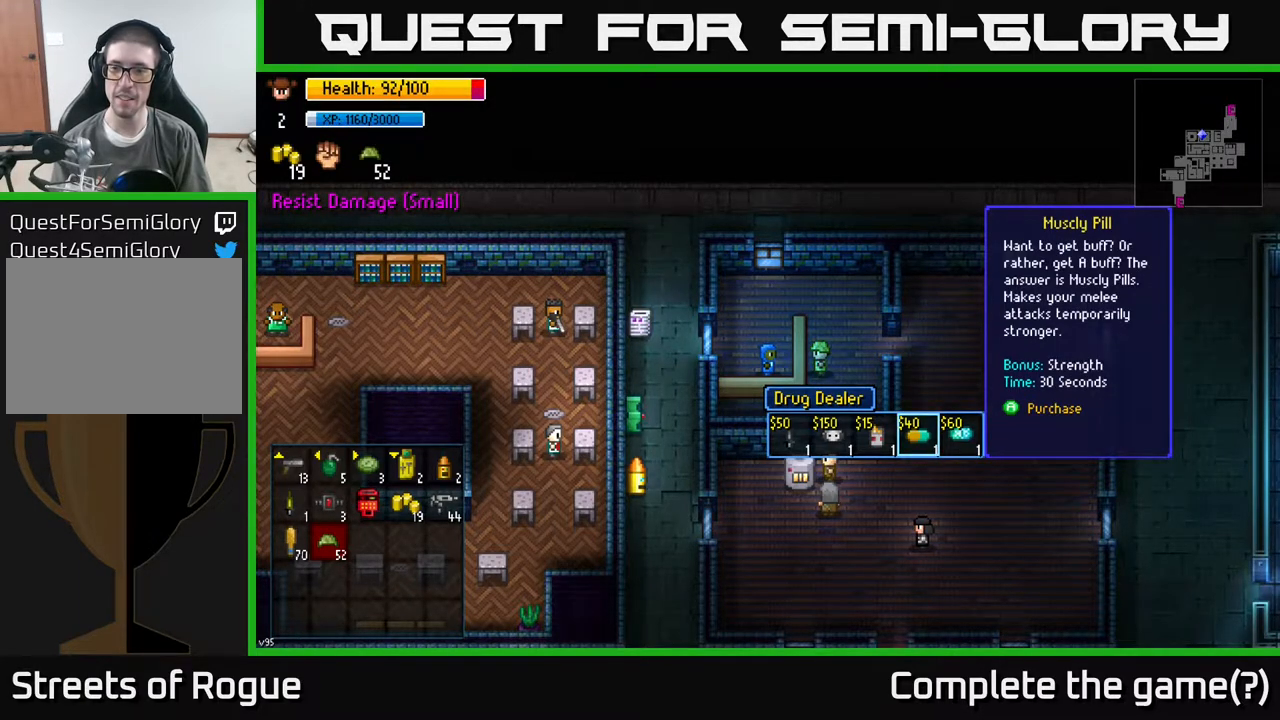
{"buttons": [], "left_stick": "center", "right_stick": "center", "events": []}
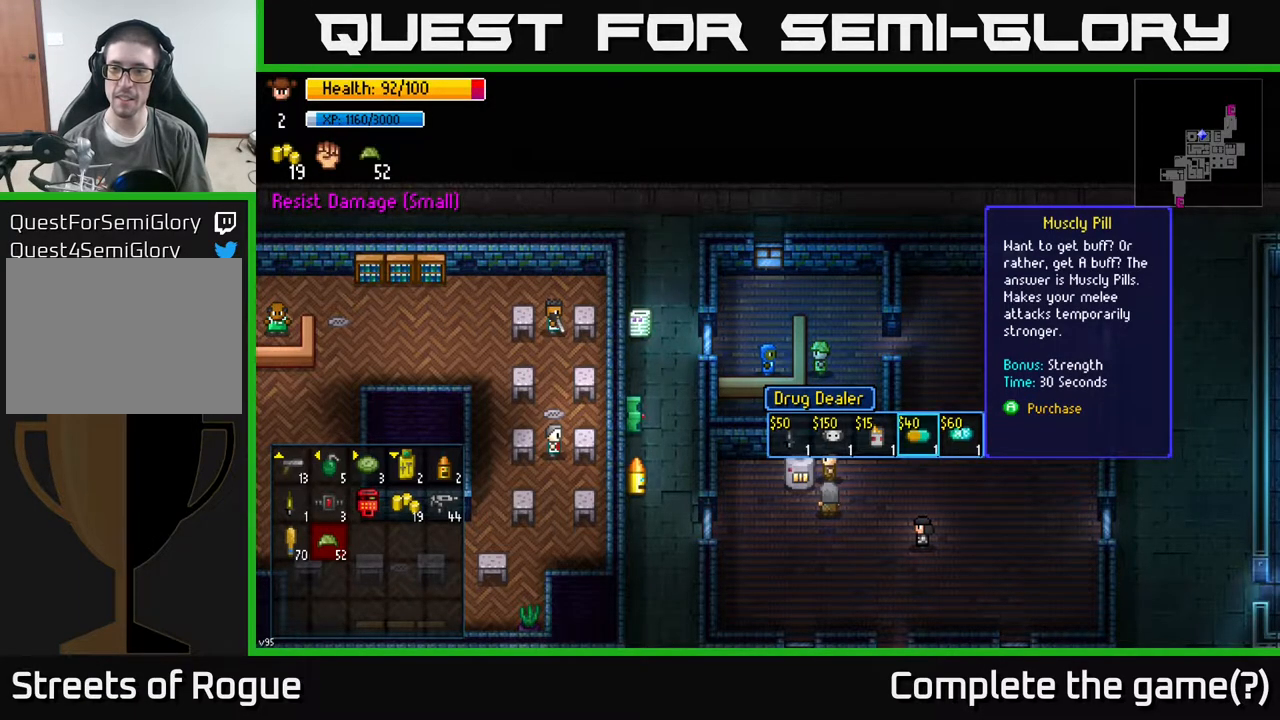
{"buttons": [], "left_stick": "center", "right_stick": "center", "events": [[167, "left_stick", "right"], [300, "left_stick", "center"]]}
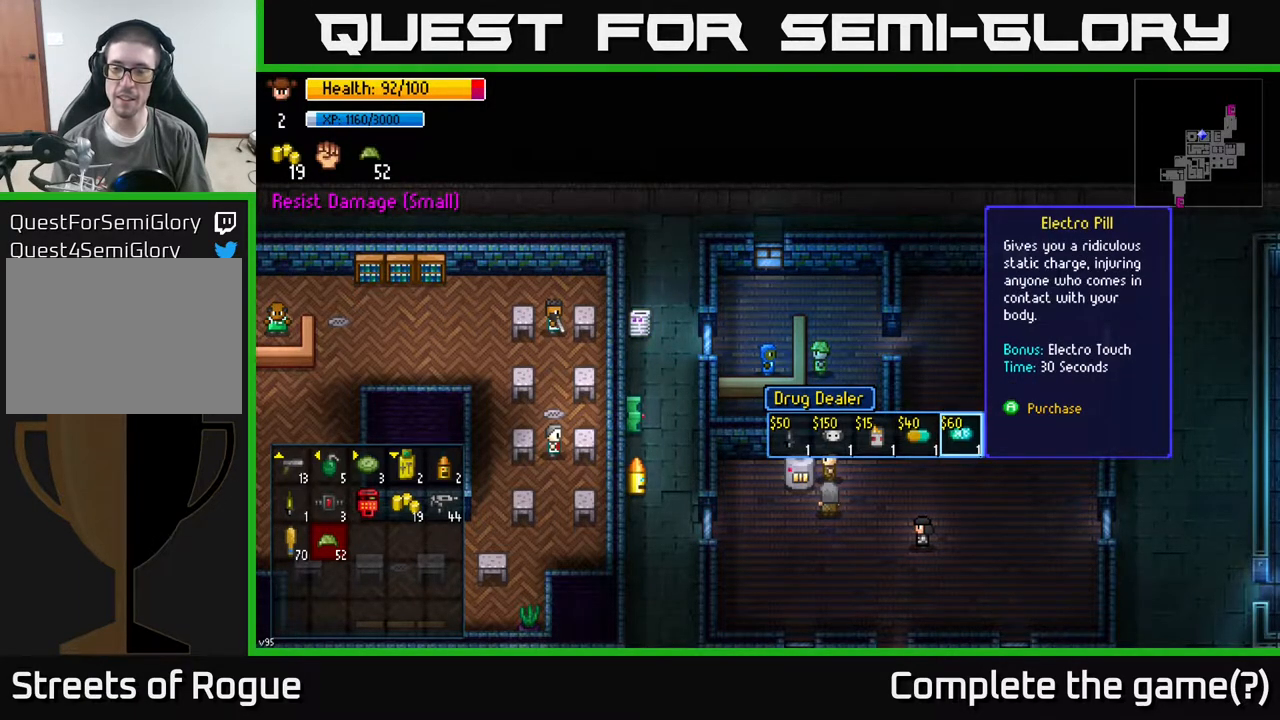
{"buttons": [], "left_stick": "center", "right_stick": "center", "events": []}
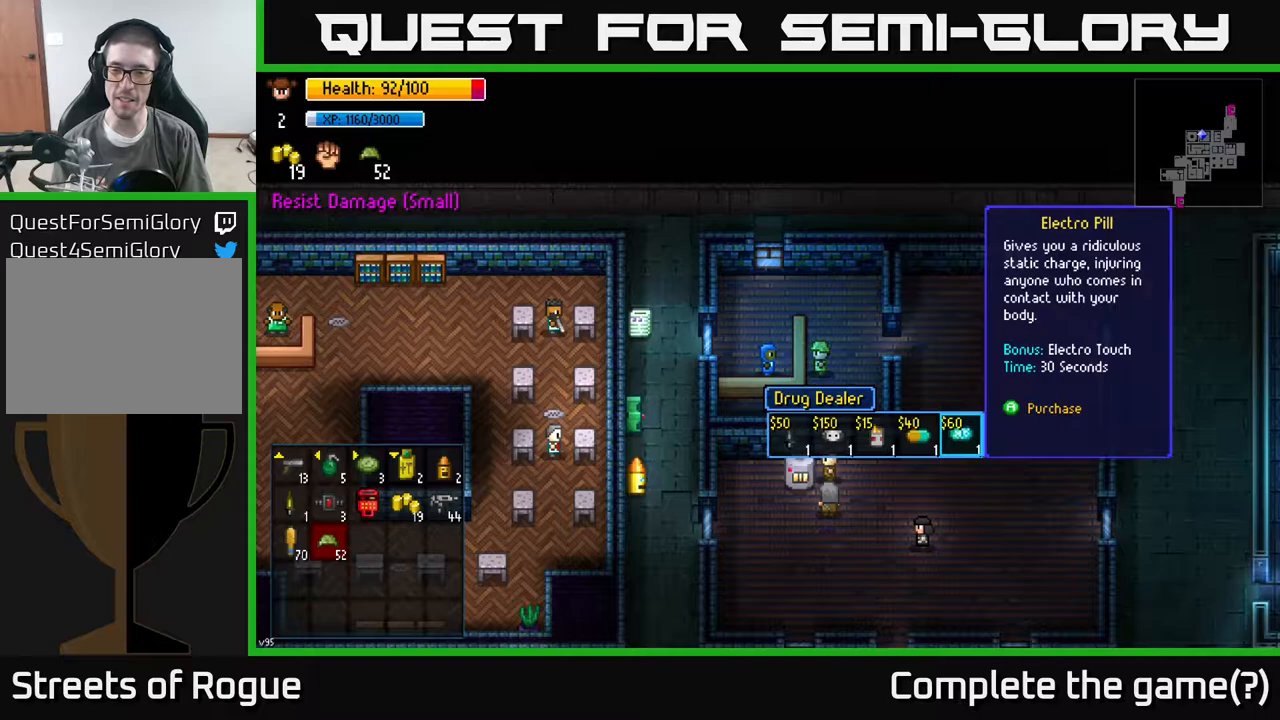
{"buttons": [], "left_stick": "center", "right_stick": "center", "events": []}
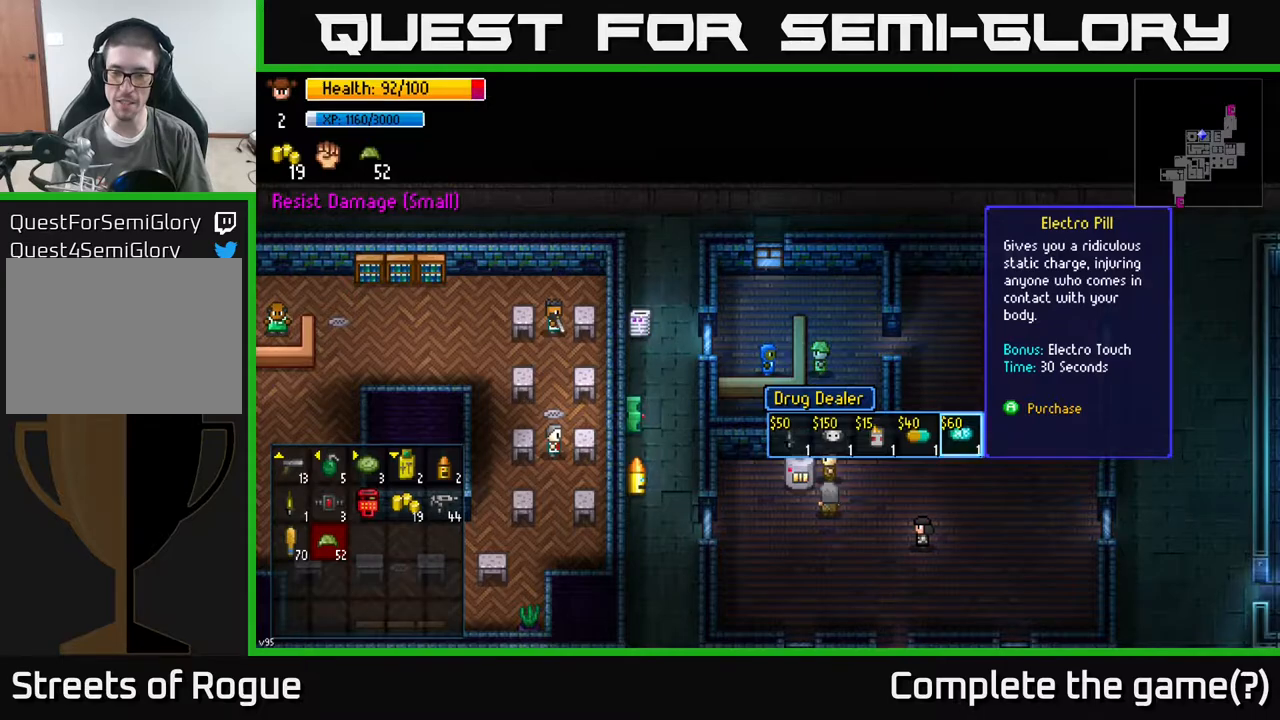
{"buttons": [], "left_stick": "center", "right_stick": "center", "events": []}
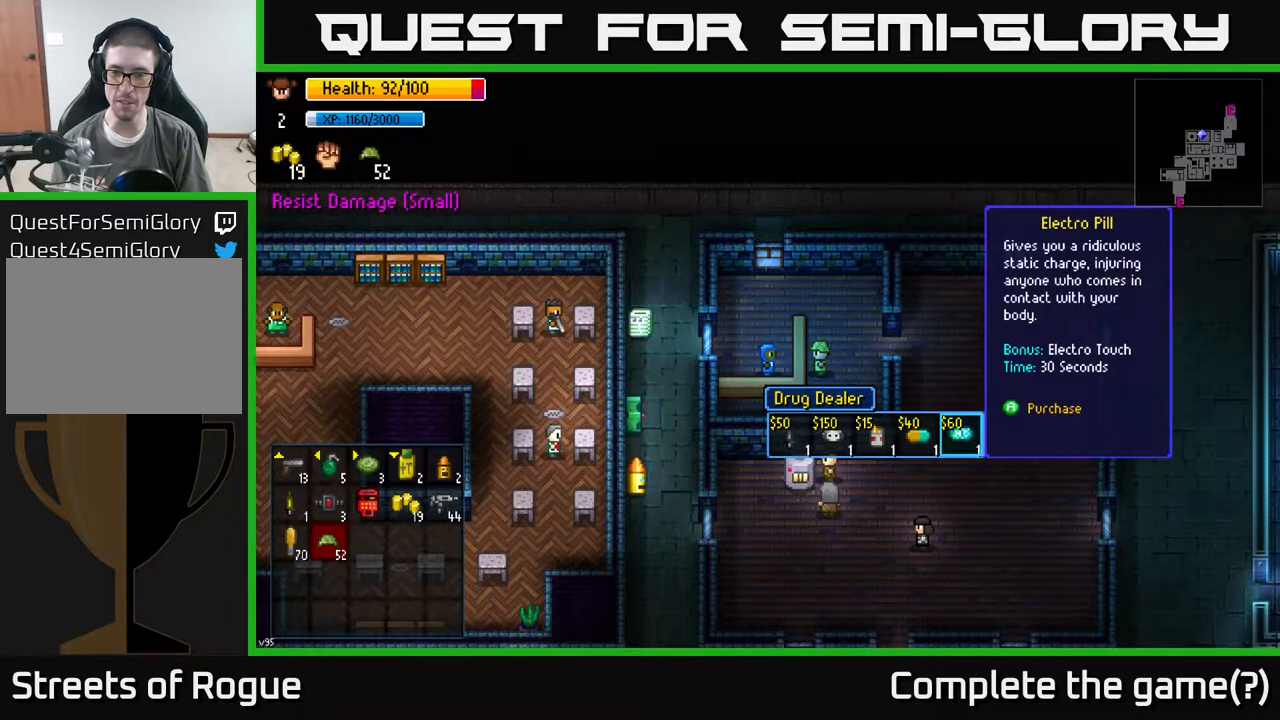
{"buttons": [], "left_stick": "center", "right_stick": "center", "events": []}
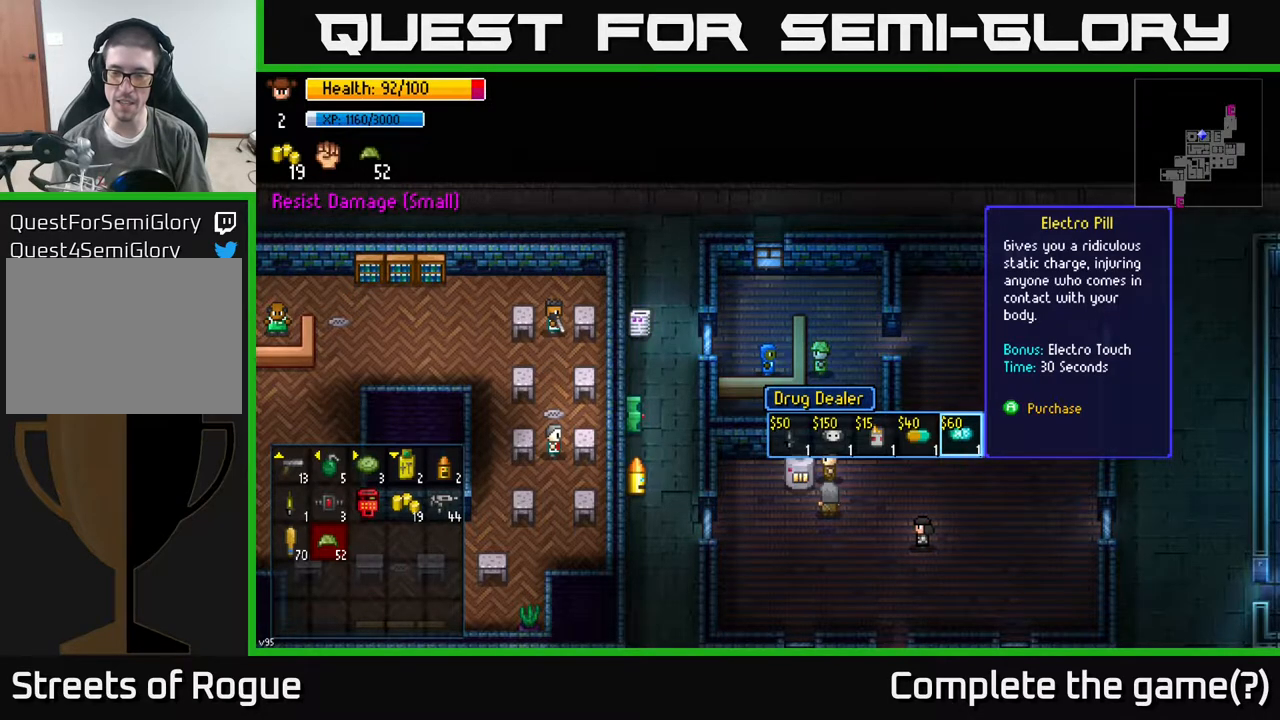
{"buttons": [], "left_stick": "center", "right_stick": "center", "events": [[267, "B", "down"], [333, "B", "up"]]}